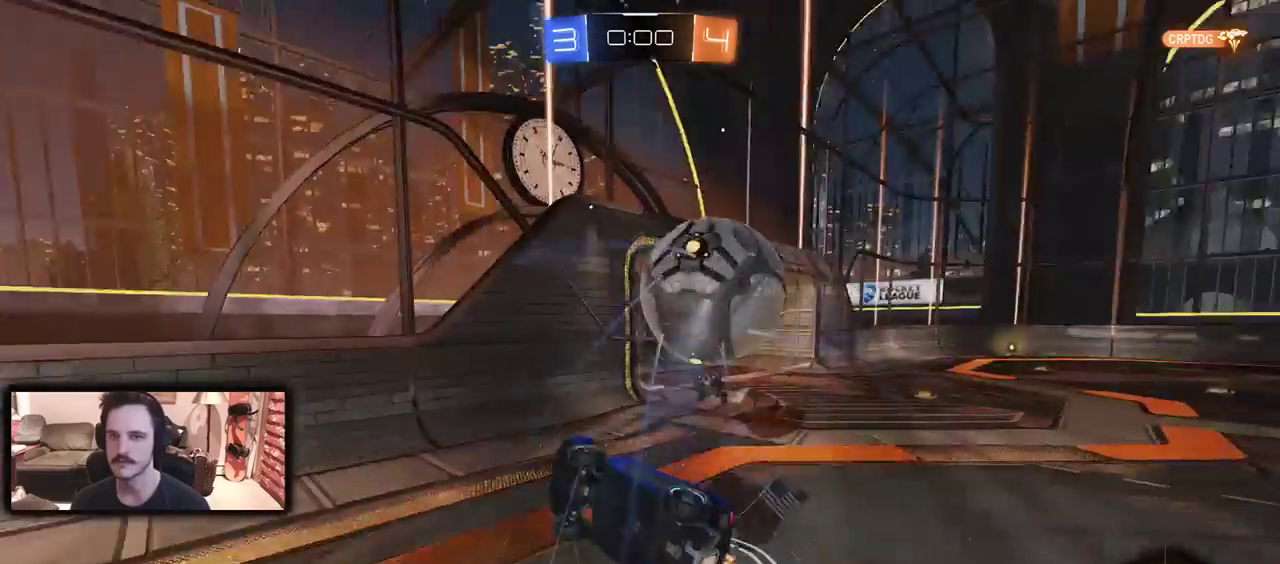
Gameplay with a controller (Xbox layout); each line is a JSON object with the inputs held at the frame after it. "events" lists button and stick changes between this image and that frame as [ms after this image, input, new state], when the widget could be followed in between.
{"buttons": [], "left_stick": "right", "right_stick": "center", "events": [[267, "DPAD_LEFT", "down"], [433, "DPAD_LEFT", "up"]]}
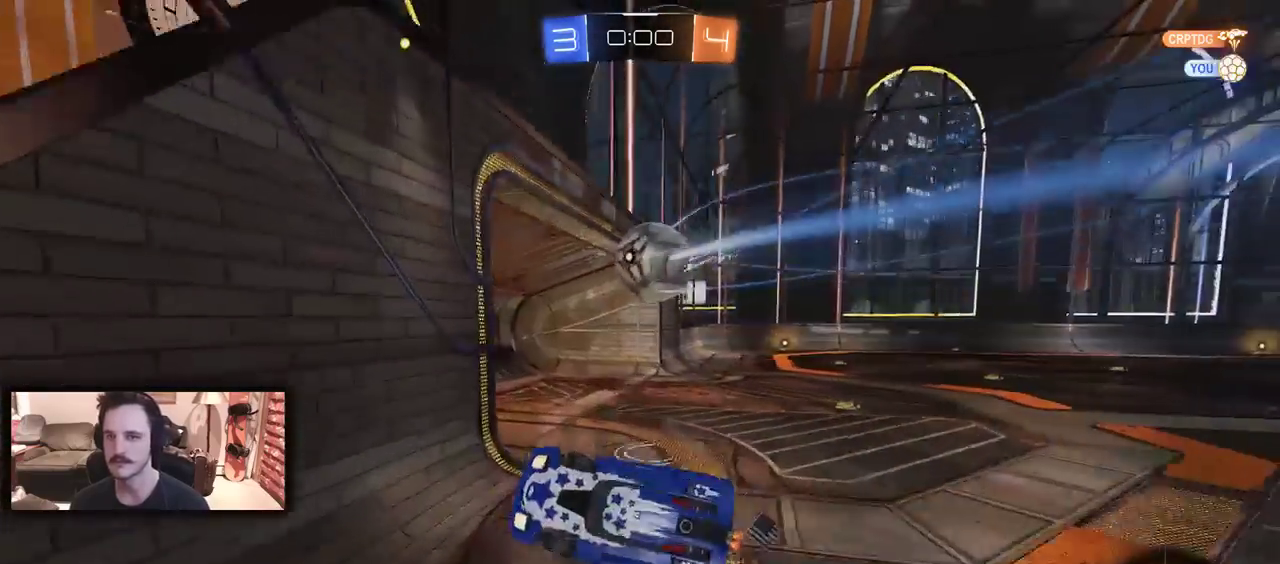
{"buttons": [], "left_stick": "center", "right_stick": "center", "events": [[100, "R2", "down"], [333, "R2", "up"], [333, "left_stick", "center"], [367, "A", "down"], [467, "A", "up"]]}
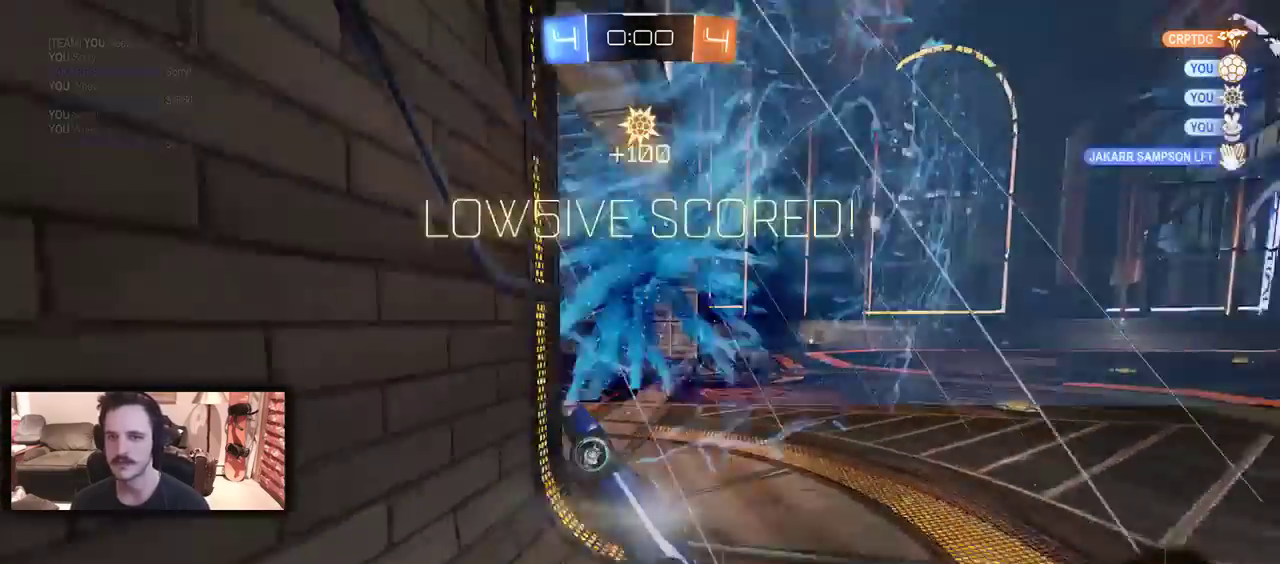
{"buttons": [], "left_stick": "down", "right_stick": "center", "events": [[33, "A", "down"], [233, "A", "up"], [467, "left_stick", "down"]]}
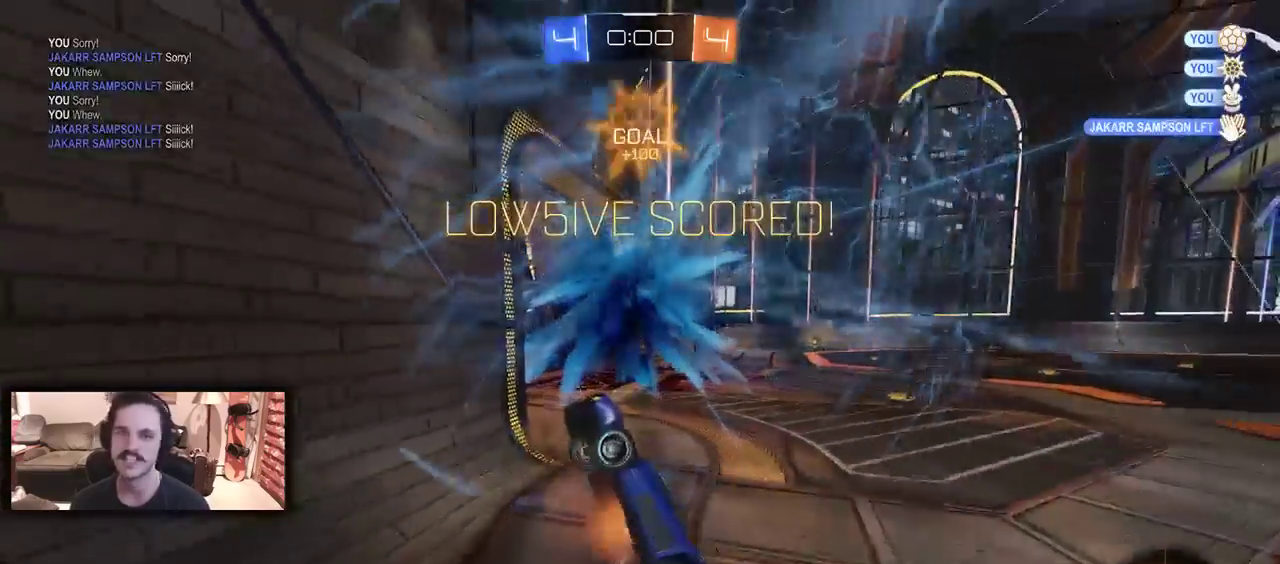
{"buttons": ["R2", "DPAD_LEFT"], "left_stick": "down-right", "right_stick": "center", "events": [[367, "left_stick", "down-right"], [400, "DPAD_LEFT", "down"], [500, "R2", "down"]]}
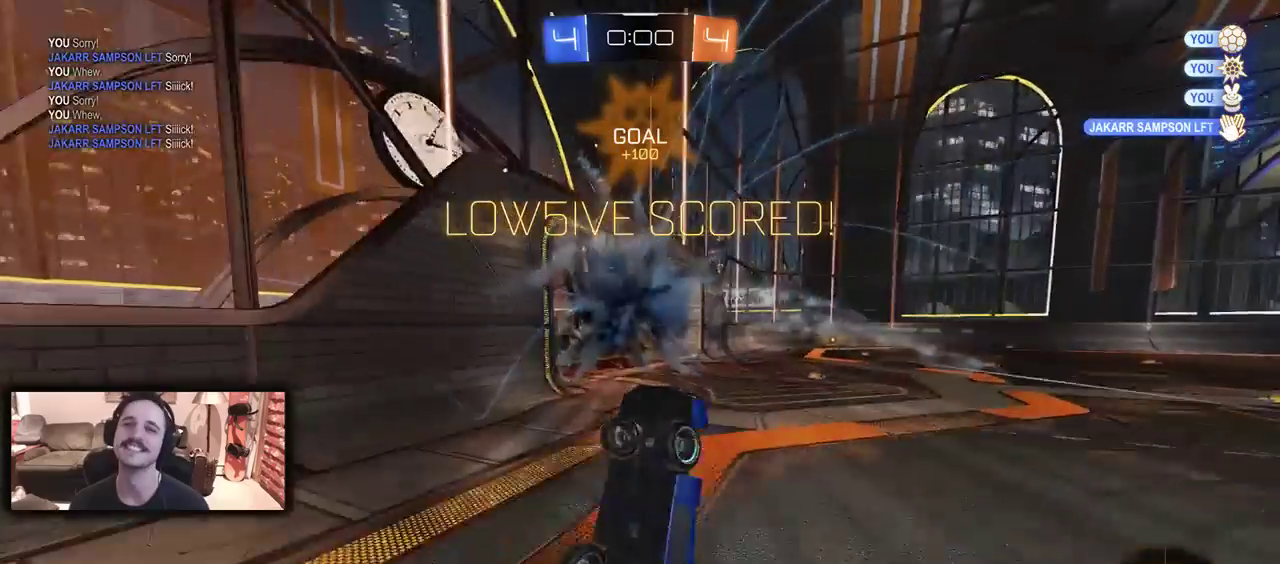
{"buttons": ["R2", "DPAD_LEFT"], "left_stick": "right", "right_stick": "center", "events": [[233, "left_stick", "right"]]}
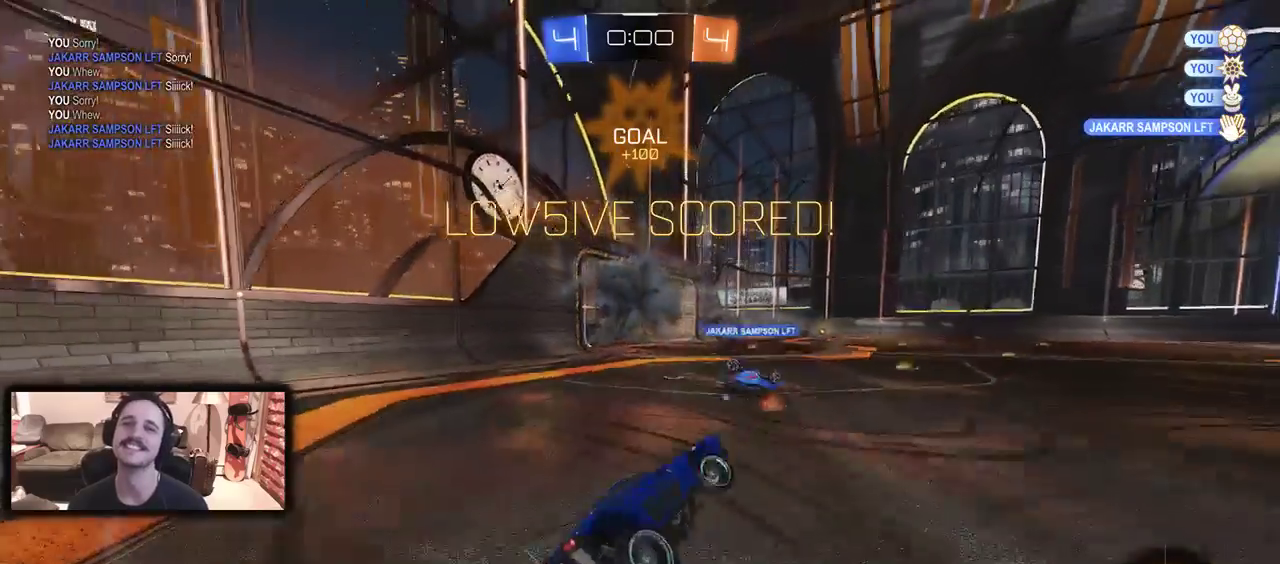
{"buttons": ["R2"], "left_stick": "center", "right_stick": "center", "events": [[33, "DPAD_LEFT", "up"], [100, "left_stick", "center"]]}
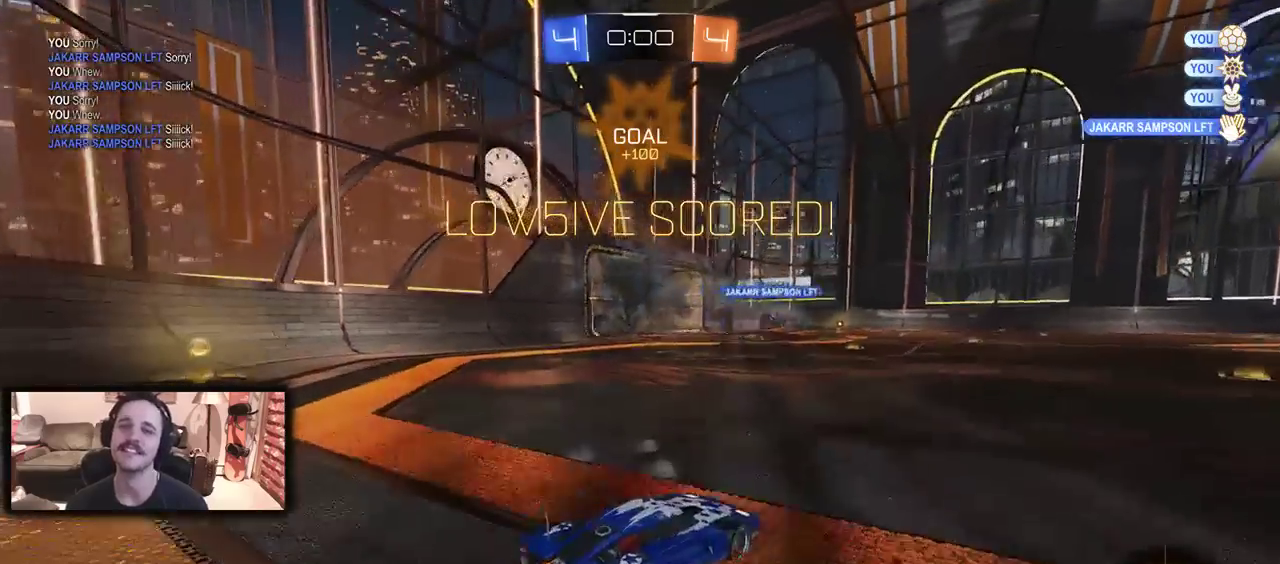
{"buttons": [], "left_stick": "center", "right_stick": "center", "events": [[467, "R2", "up"]]}
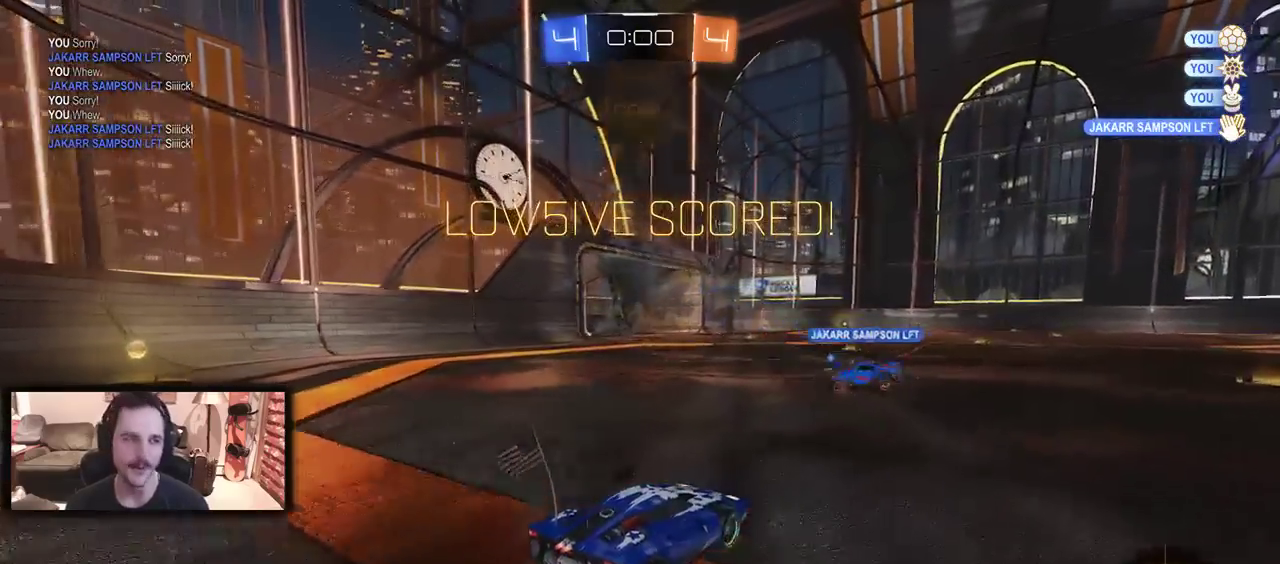
{"buttons": [], "left_stick": "center", "right_stick": "center", "events": []}
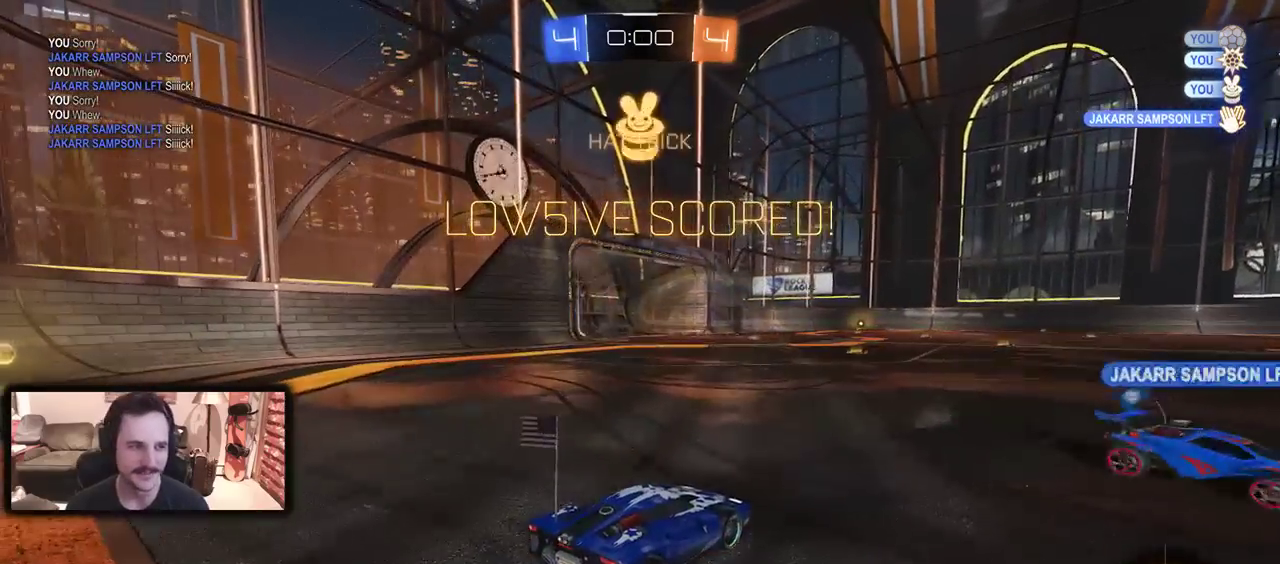
{"buttons": [], "left_stick": "center", "right_stick": "center", "events": []}
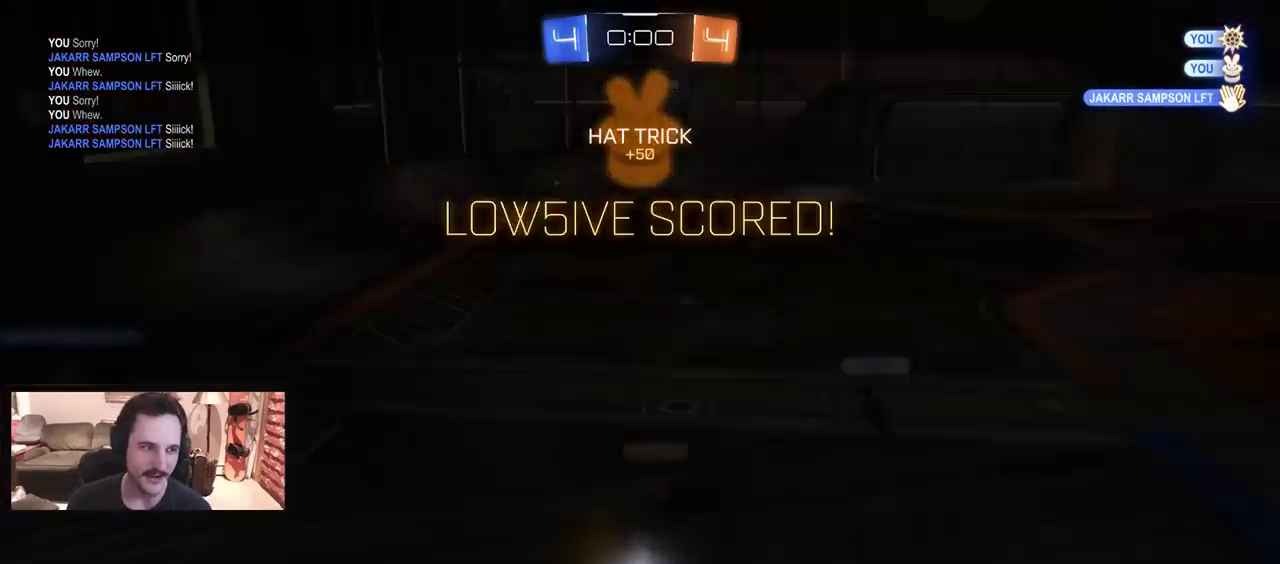
{"buttons": [], "left_stick": "center", "right_stick": "center", "events": []}
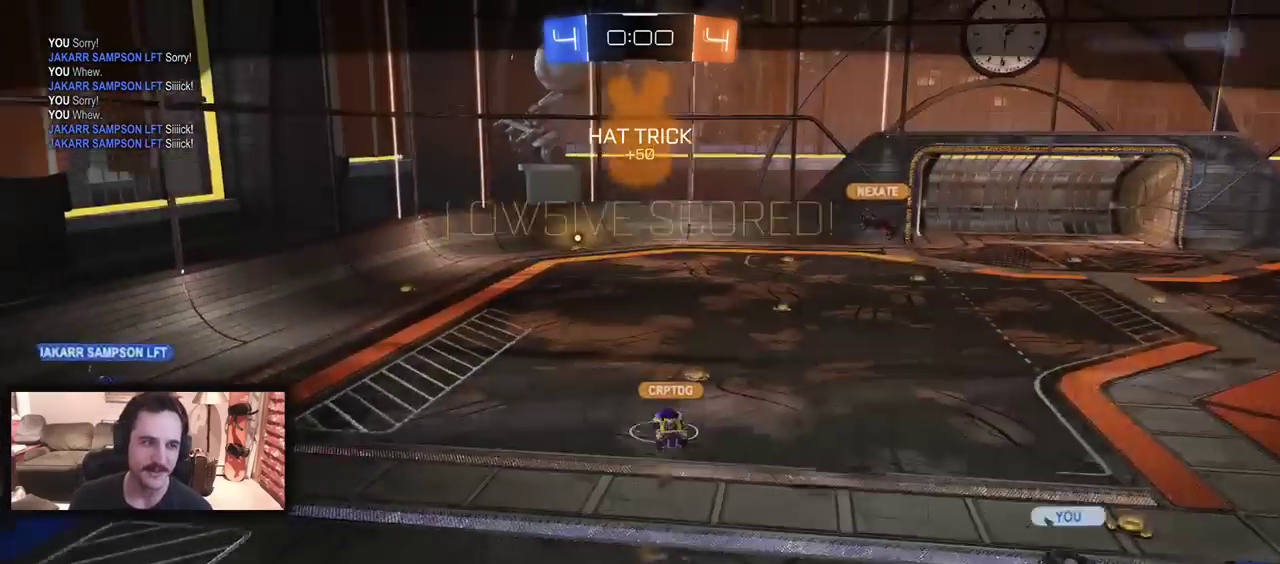
{"buttons": [], "left_stick": "center", "right_stick": "center", "events": []}
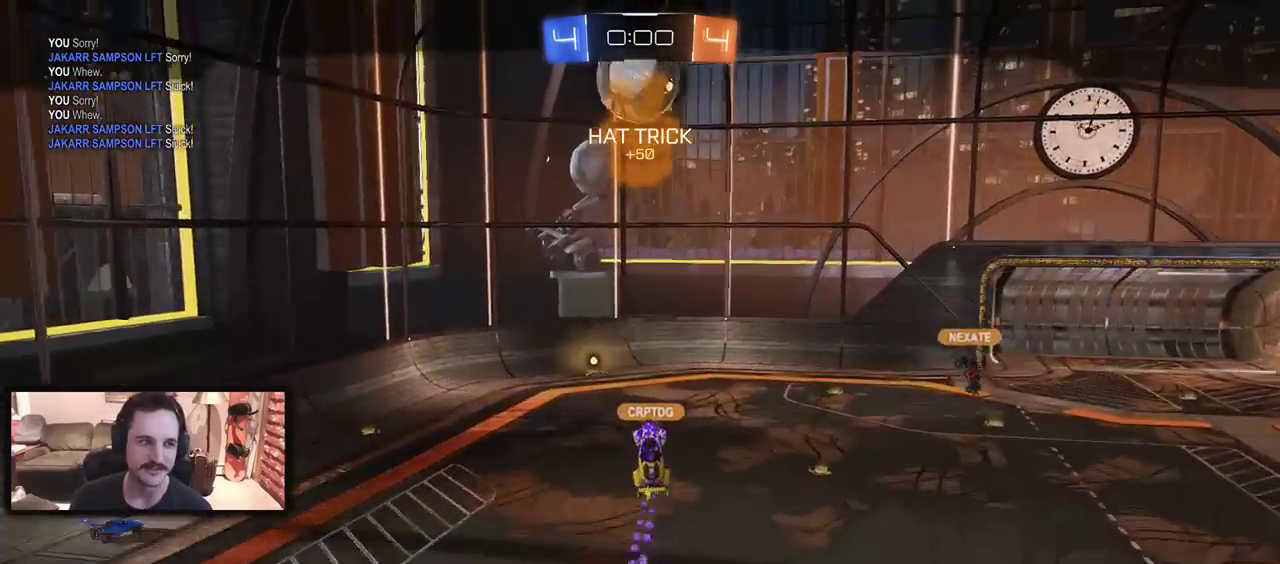
{"buttons": [], "left_stick": "center", "right_stick": "center", "events": []}
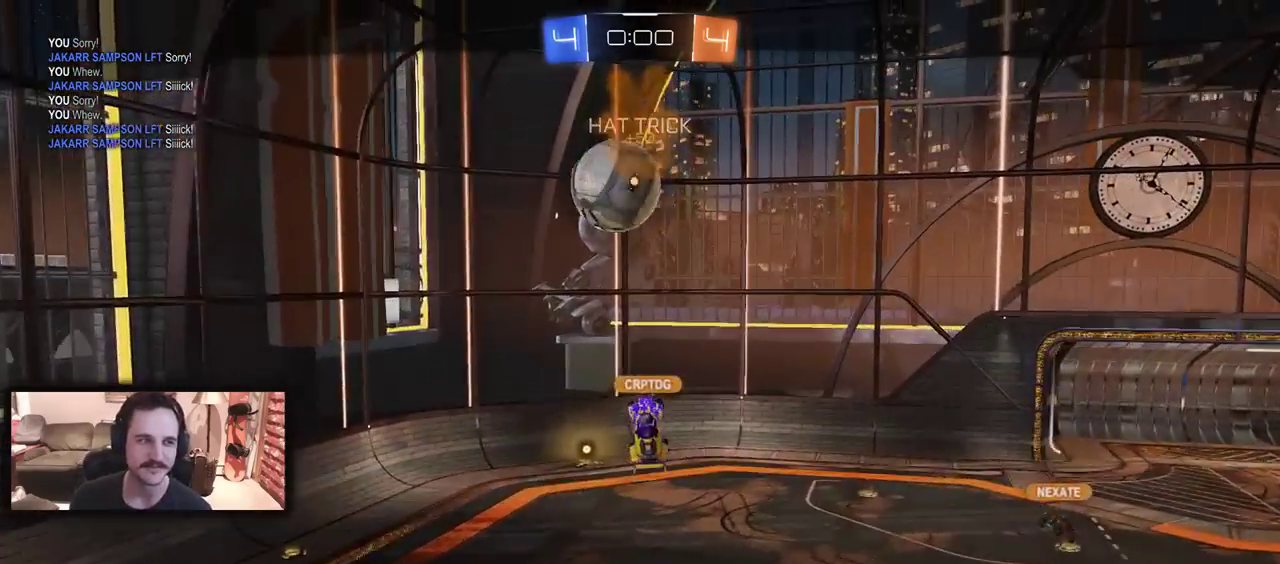
{"buttons": [], "left_stick": "center", "right_stick": "center", "events": [[233, "X", "down"], [333, "X", "up"]]}
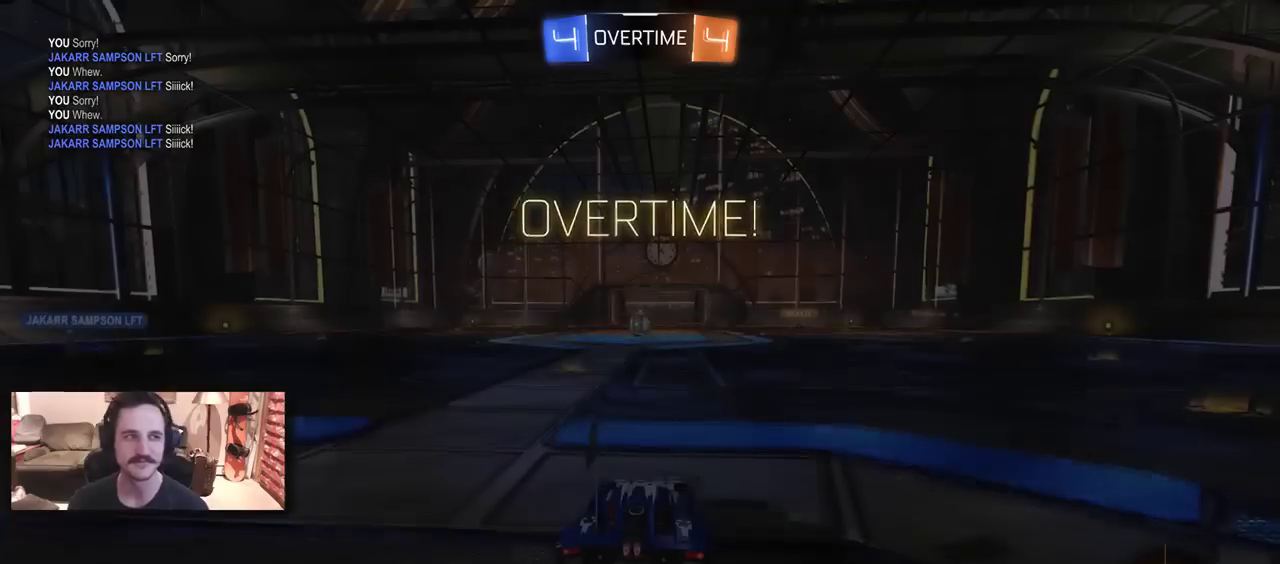
{"buttons": ["SELECT"], "left_stick": "center", "right_stick": "center", "events": [[333, "SELECT", "down"]]}
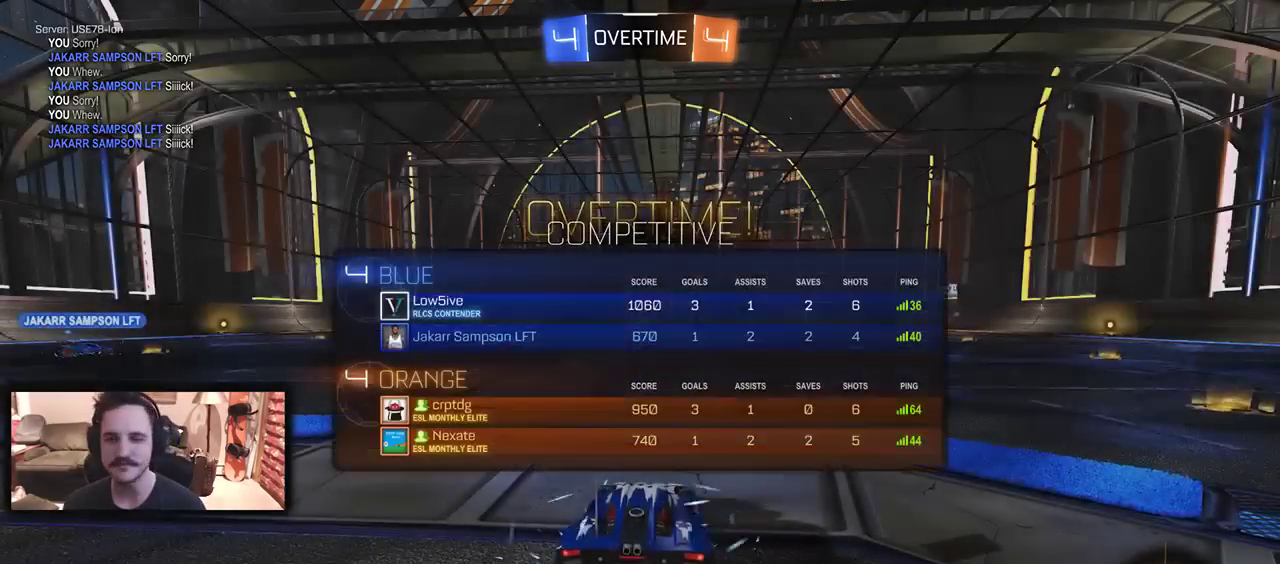
{"buttons": ["SELECT"], "left_stick": "center", "right_stick": "center", "events": []}
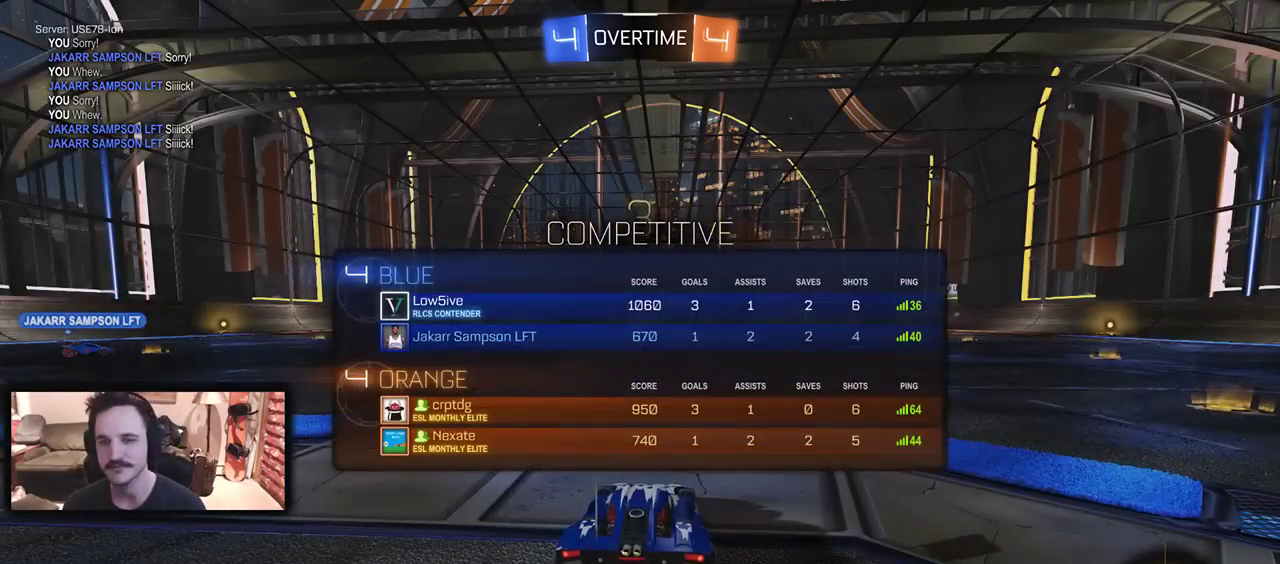
{"buttons": ["SELECT"], "left_stick": "center", "right_stick": "center", "events": []}
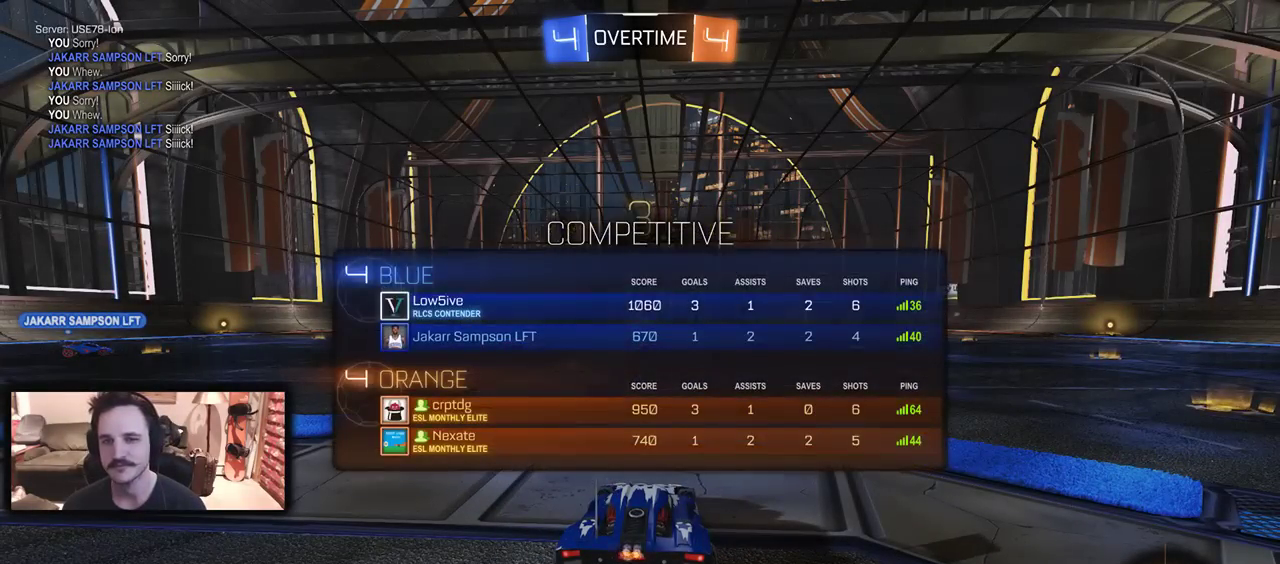
{"buttons": ["R2"], "left_stick": "center", "right_stick": "center", "events": [[67, "SELECT", "up"], [333, "R2", "down"]]}
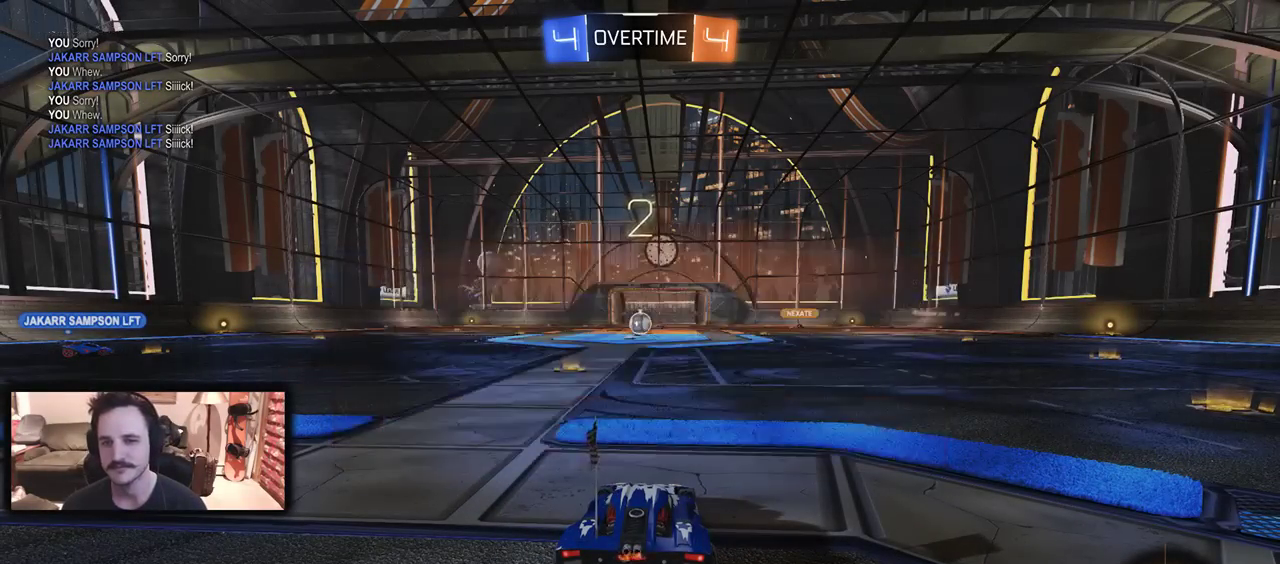
{"buttons": ["R2"], "left_stick": "center", "right_stick": "center", "events": [[300, "left_stick", "right"], [467, "left_stick", "center"]]}
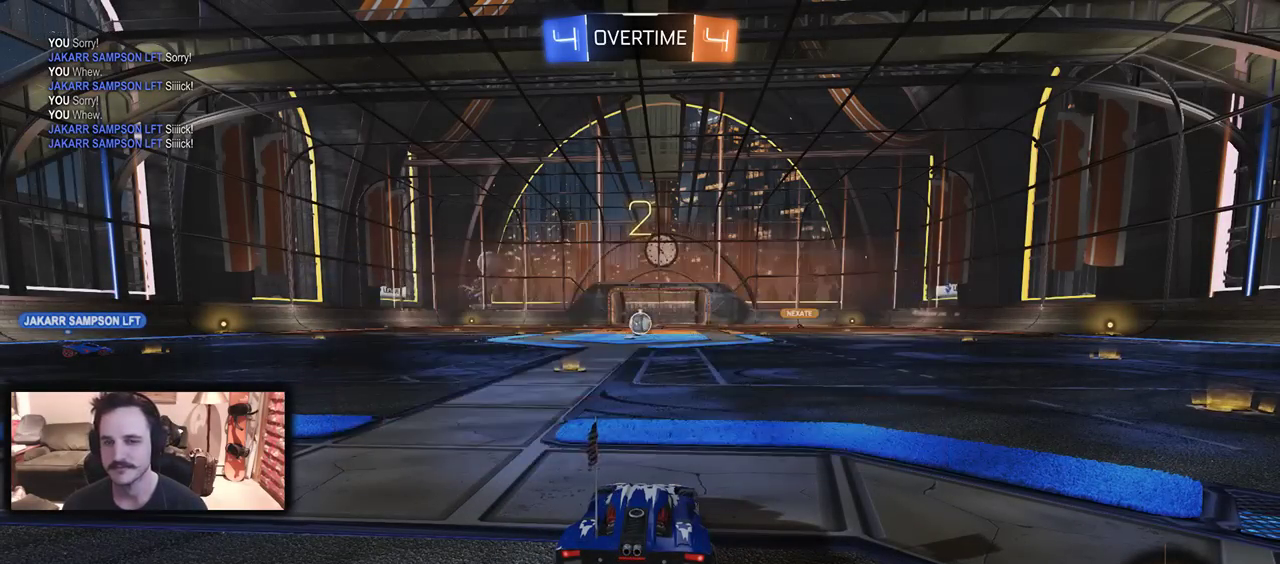
{"buttons": ["R2"], "left_stick": "center", "right_stick": "center", "events": [[233, "SELECT", "down"], [467, "SELECT", "up"]]}
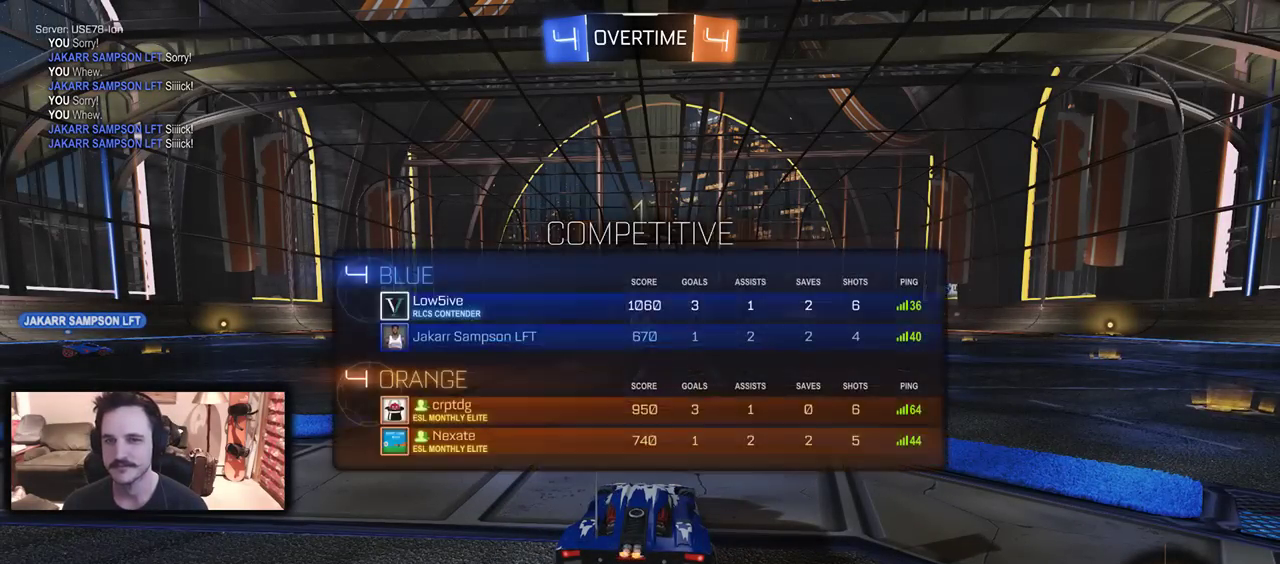
{"buttons": ["B", "R2"], "left_stick": "right", "right_stick": "center", "events": [[200, "B", "down"], [233, "left_stick", "right"]]}
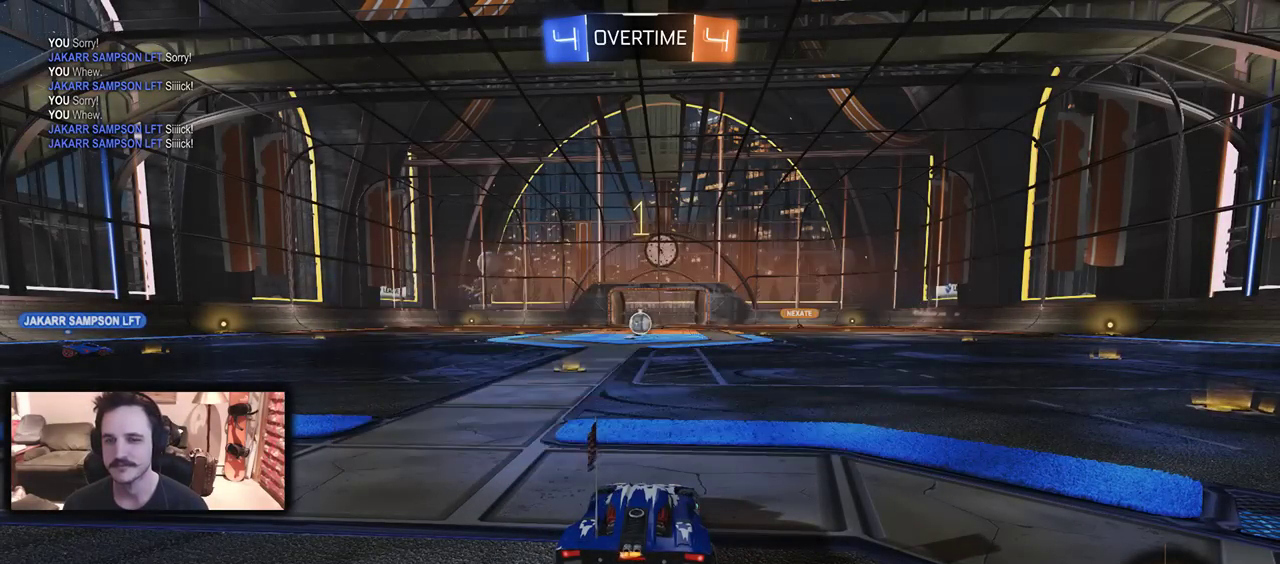
{"buttons": ["B", "R2"], "left_stick": "right", "right_stick": "center", "events": [[300, "left_stick", "up-right"], [400, "left_stick", "right"]]}